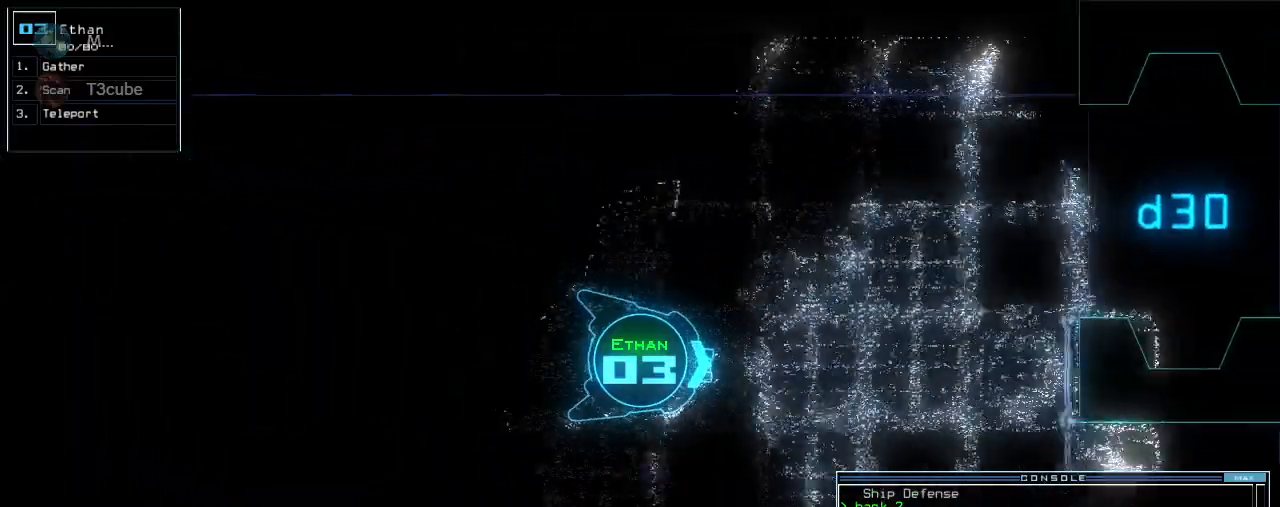
Gameplay with keyboard; each line is a JSON object with the keys held at the frame after it. "events" lists presses ("down") and releases ("up") of ".", "0", "1", "2", "3", "4", "5", "6", "7", "8", "9", "a", "b", "backspace", "c", "caps_lock", "comma", "ctrl_l", "ctrl_r", "d", "down", "e", "equals", "escape", "f", "f8", "g", "h", "i", "j", "k", "l", "left", "m", "minus", "n", "o", "p", "q", "quote", "r", "return", "right", "s", "semicolon", "shift_l", "shift_r", "space", "t", "tab", "tilde", "u", "up", "v", "w", "x", "y" and "z" between this image and that frame as [ms after this image, input, new state], when the widget could be followed in between. No other keys are recorded. Mouse input is not recorded.
{"keys": ["up"], "events": []}
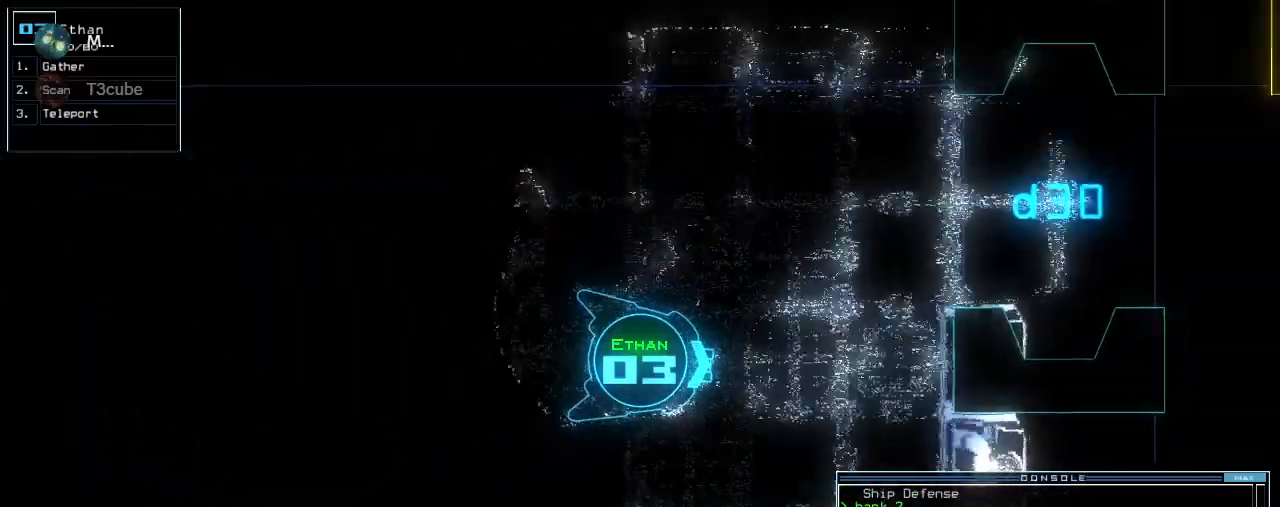
{"keys": [], "events": [[60, "up", "up"], [120, "t", "down"], [180, "t", "up"], [260, "t", "down"], [340, "return", "down"], [340, "t", "up"], [360, "return", "up"]]}
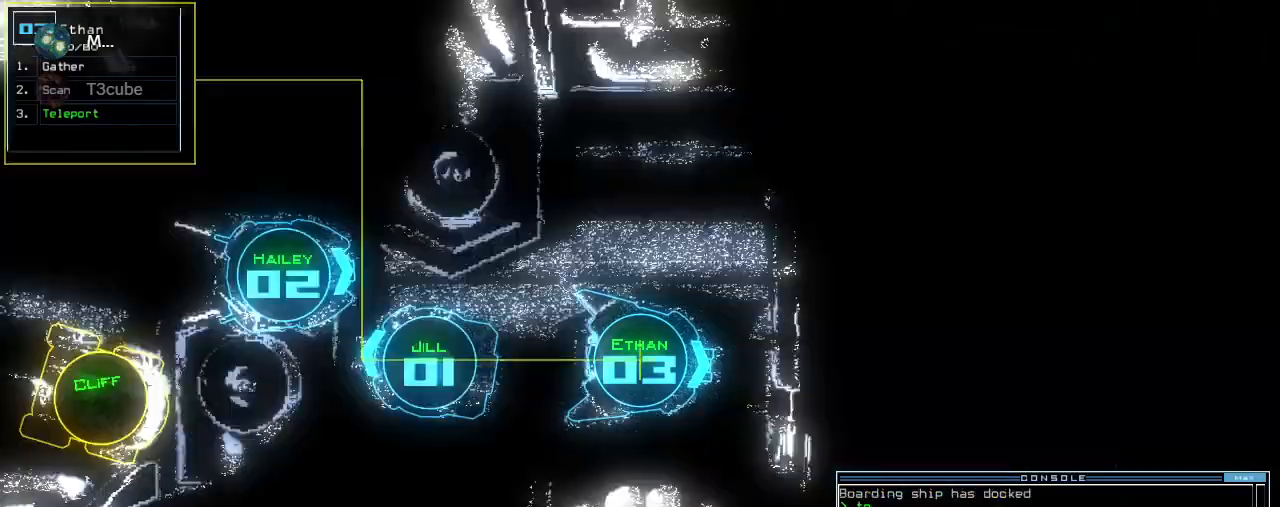
{"keys": [], "events": [[420, "2", "down"], [480, "2", "up"]]}
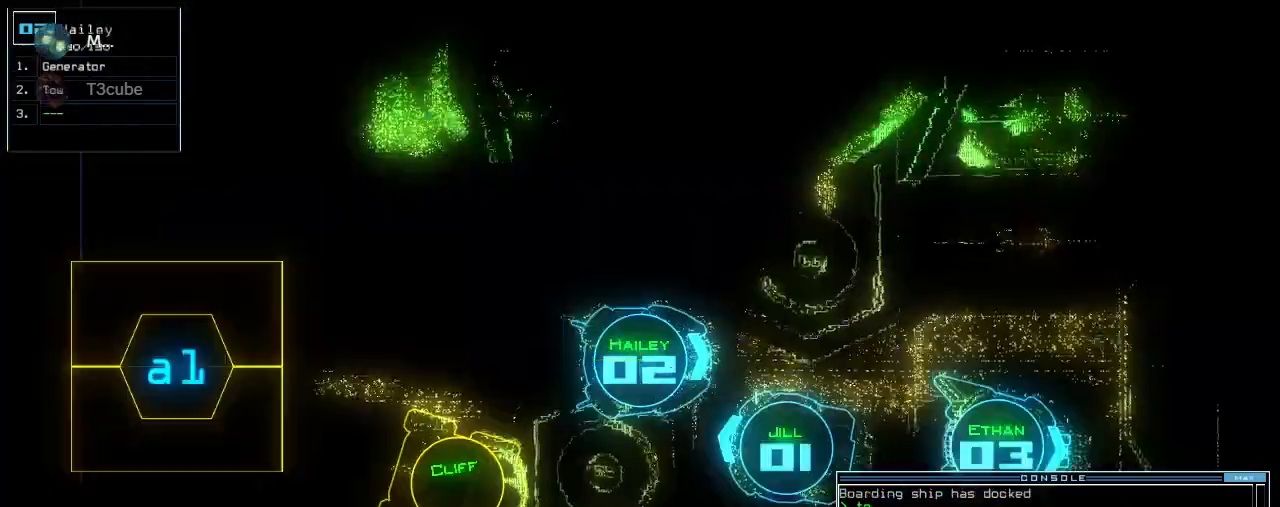
{"keys": ["right"], "events": [[40, "right", "down"]]}
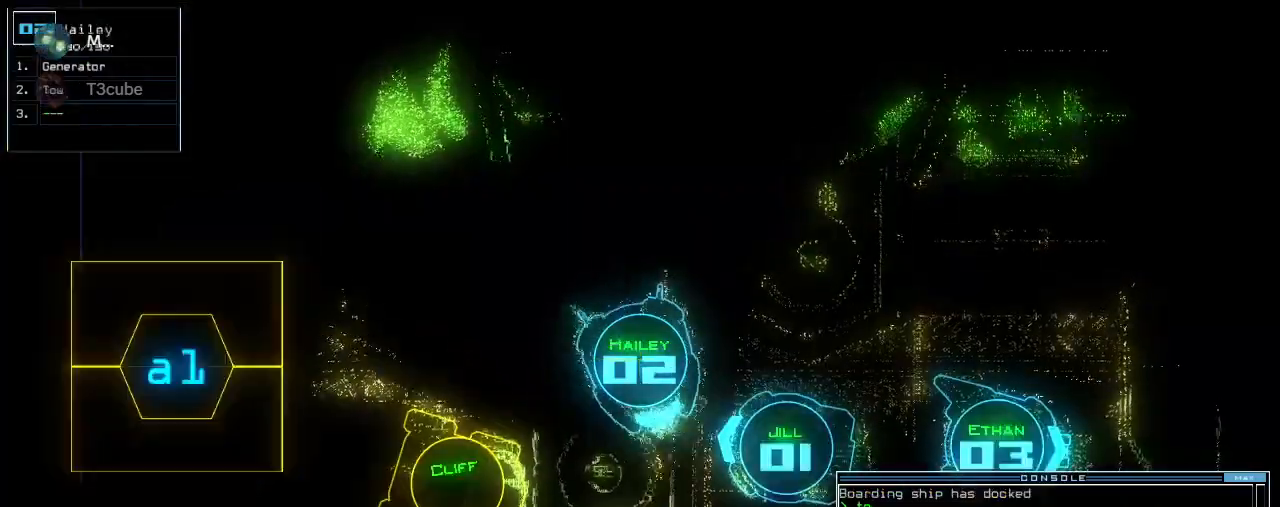
{"keys": ["right", "up"], "events": [[220, "up", "down"]]}
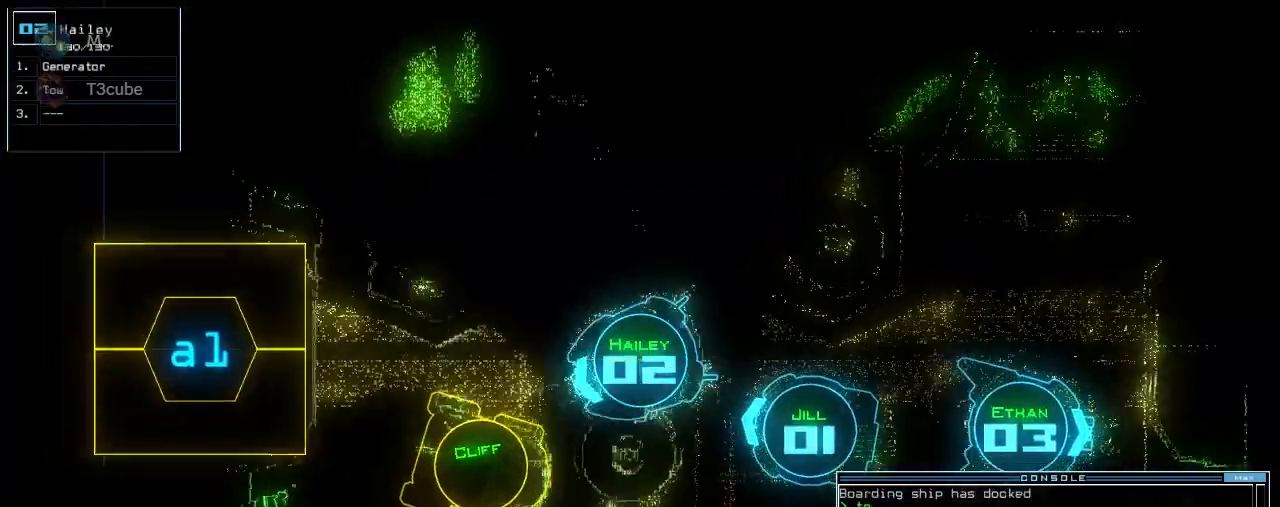
{"keys": ["up"], "events": [[140, "a", "down"], [200, "r", "down"], [220, "right", "up"], [280, "a", "up"], [280, "r", "up"], [400, "return", "down"], [480, "return", "up"]]}
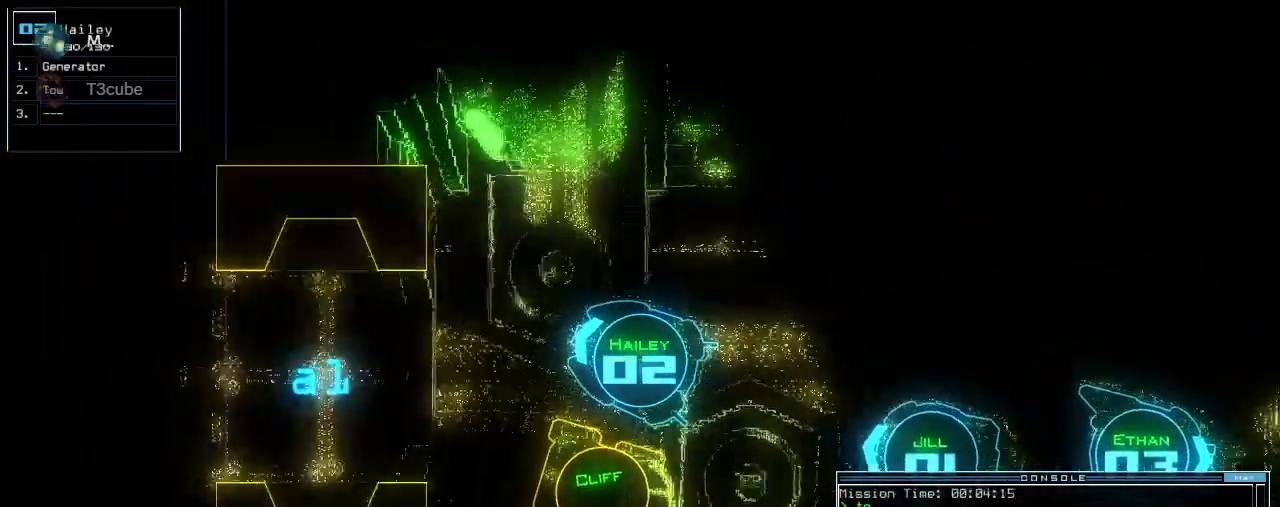
{"keys": ["up"], "events": [[160, "left", "down"], [240, "left", "up"], [340, "left", "down"], [440, "left", "up"]]}
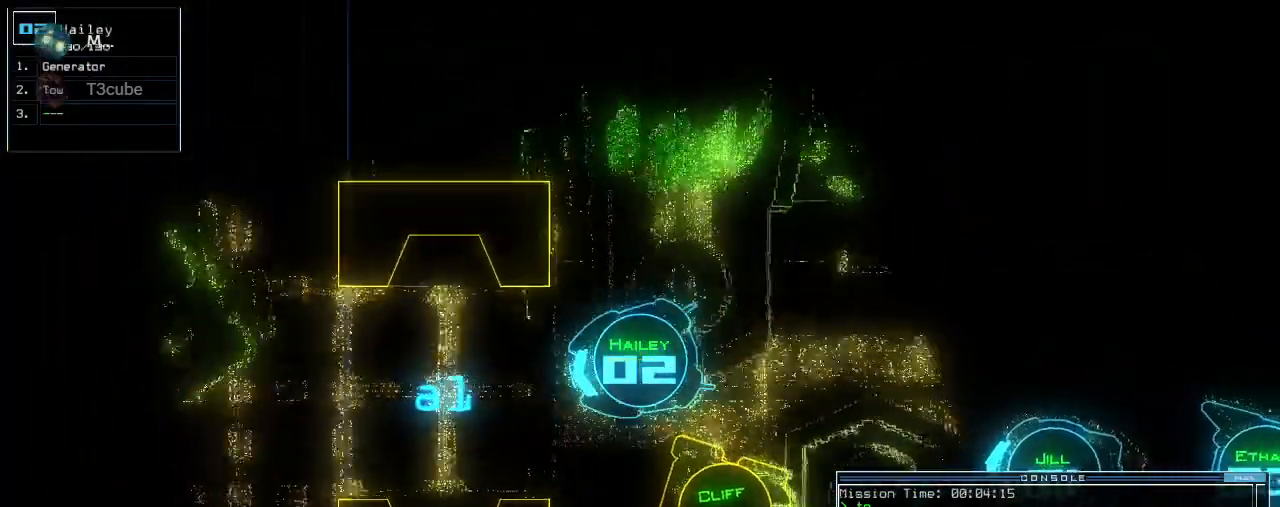
{"keys": ["right", "up"], "events": [[20, "n", "down"], [120, "n", "up"], [200, "space", "down"], [300, "space", "up"], [320, "3", "down"], [420, "3", "up"], [500, "right", "down"]]}
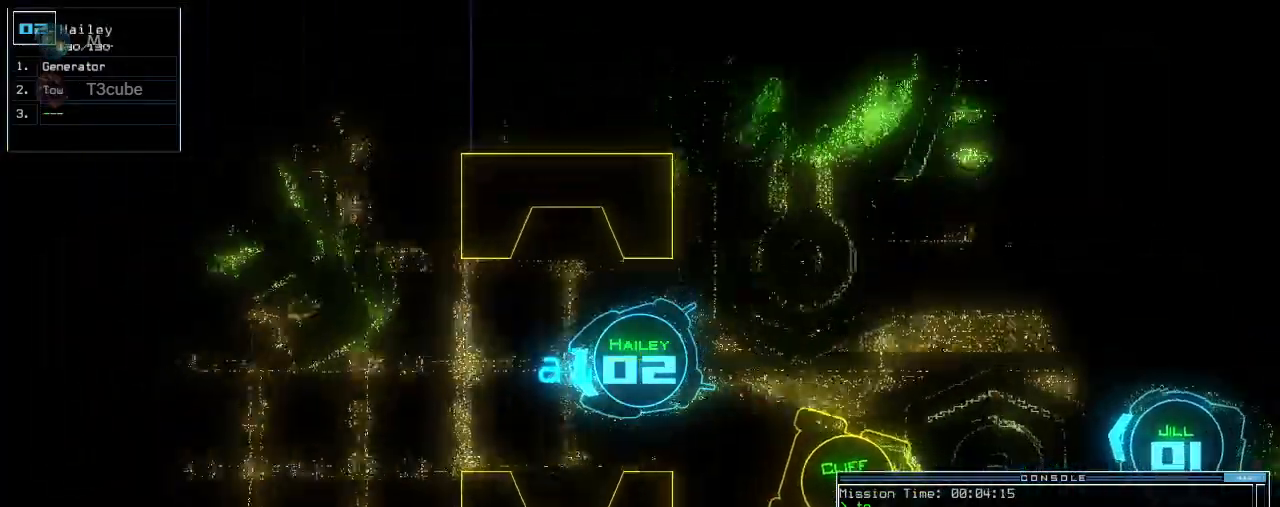
{"keys": ["up"], "events": [[80, "right", "up"]]}
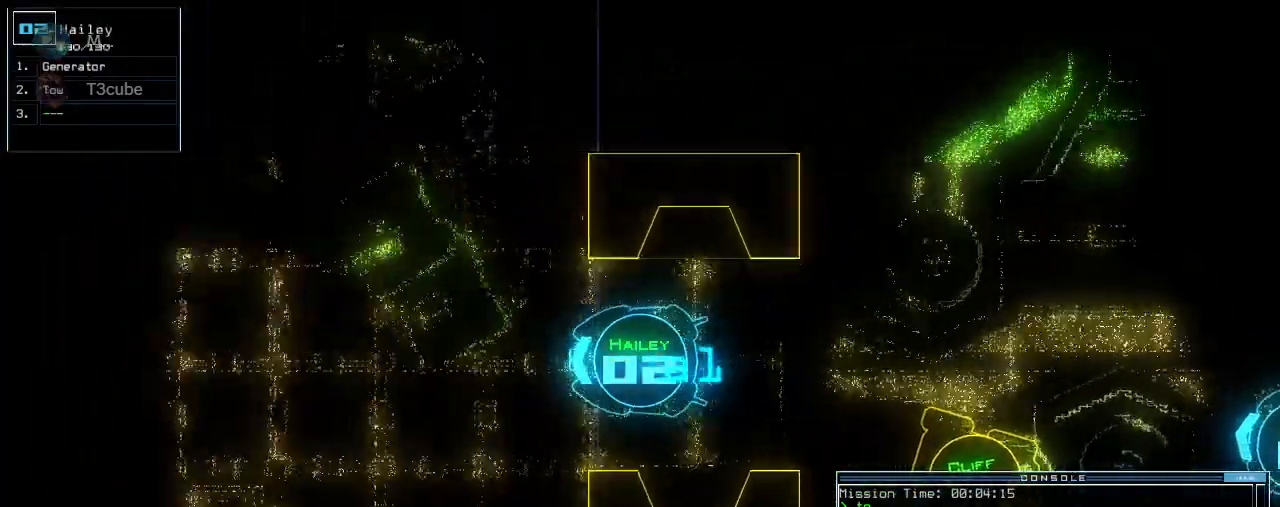
{"keys": ["right", "up"]}
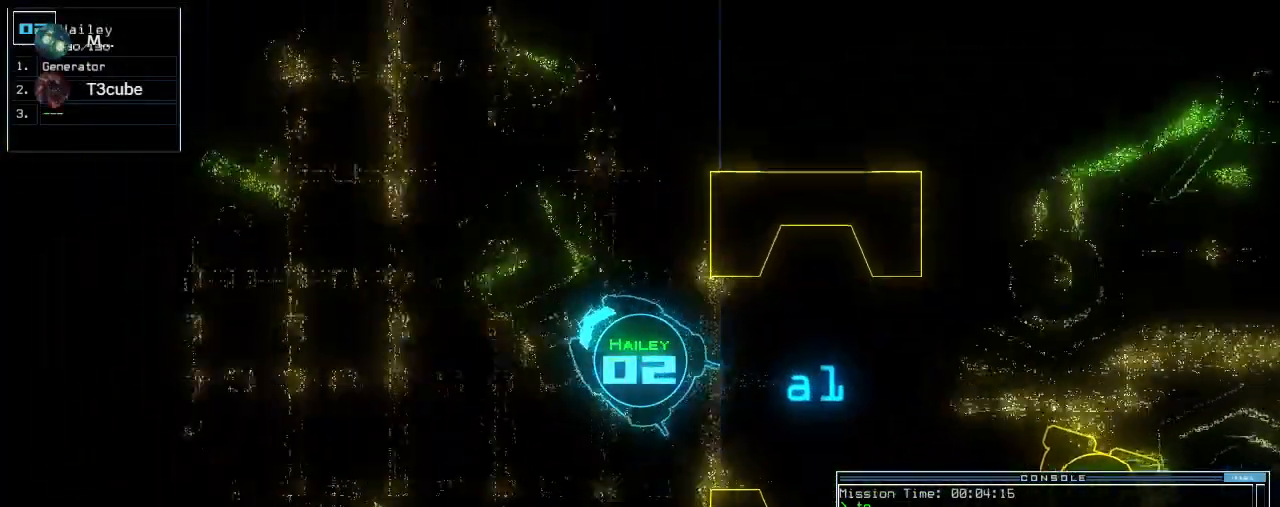
{"keys": ["up"], "events": [[100, "right", "up"], [400, "left", "down"], [480, "left", "up"]]}
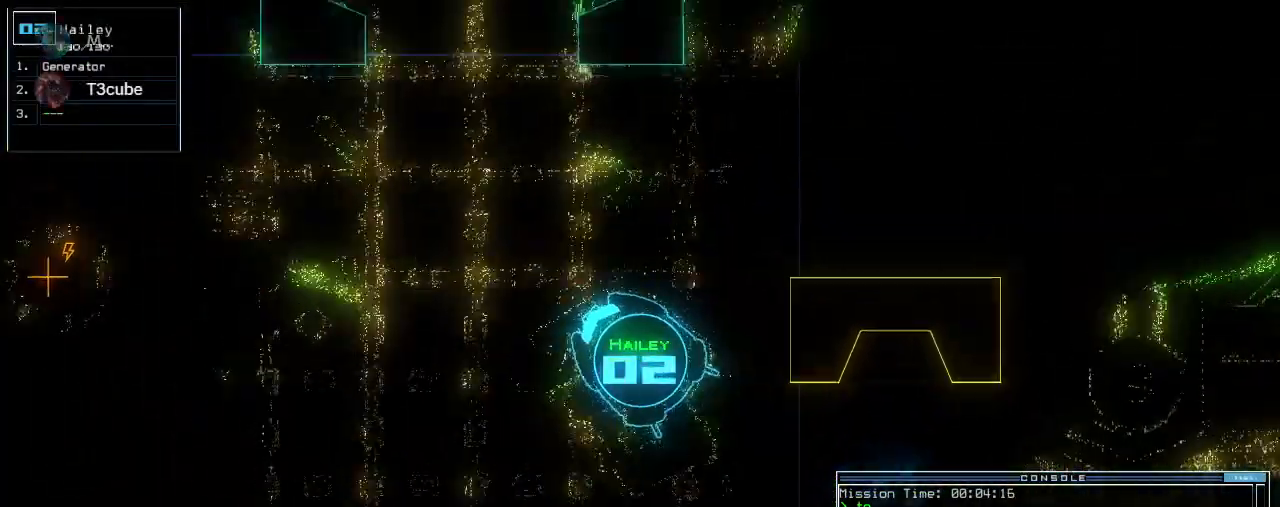
{"keys": ["up"], "events": [[100, "left", "down"], [360, "left", "up"]]}
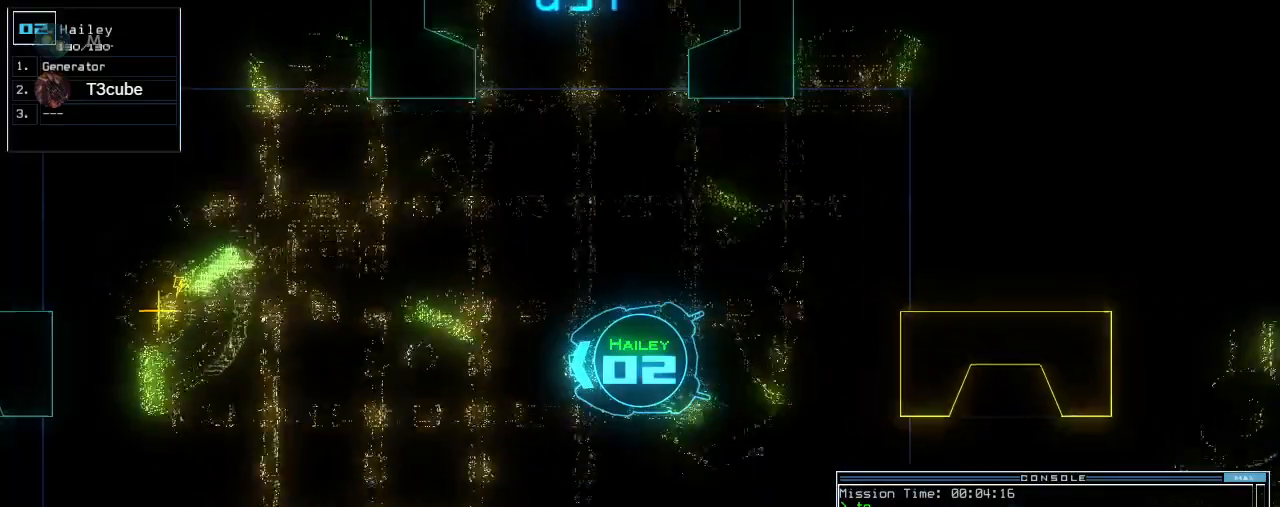
{"keys": ["right", "up"], "events": [[440, "right", "down"]]}
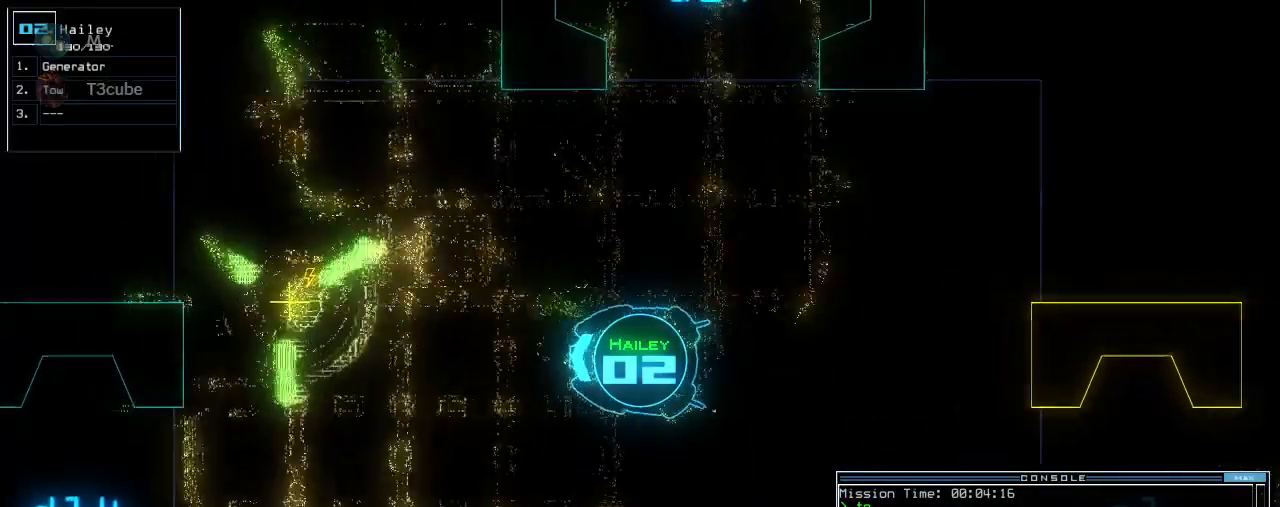
{"keys": ["up"], "events": [[60, "right", "up"]]}
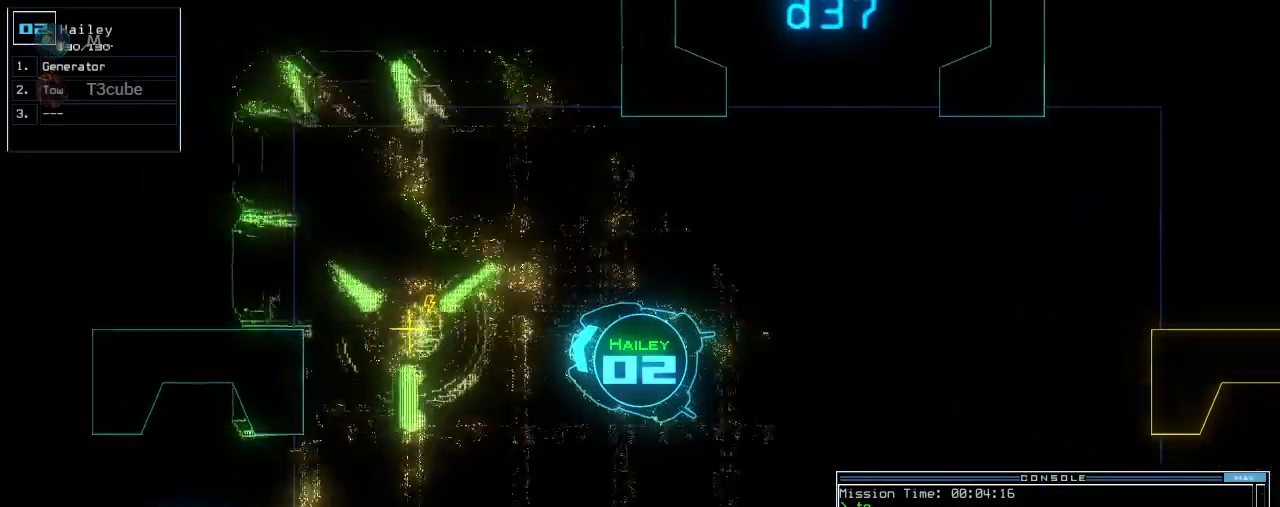
{"keys": ["return", "space"], "events": [[60, "left", "down"], [140, "left", "up"], [300, "g", "down"], [380, "g", "up"], [440, "return", "down"], [440, "up", "up"], [500, "space", "down"]]}
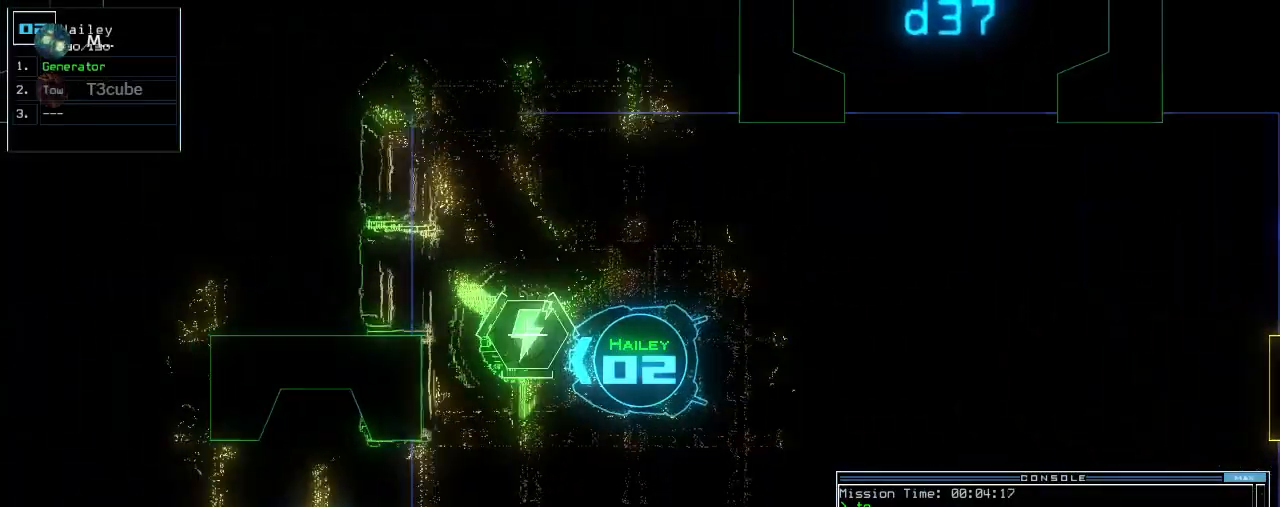
{"keys": ["down"], "events": [[40, "return", "up"], [100, "space", "up"], [240, "down", "down"]]}
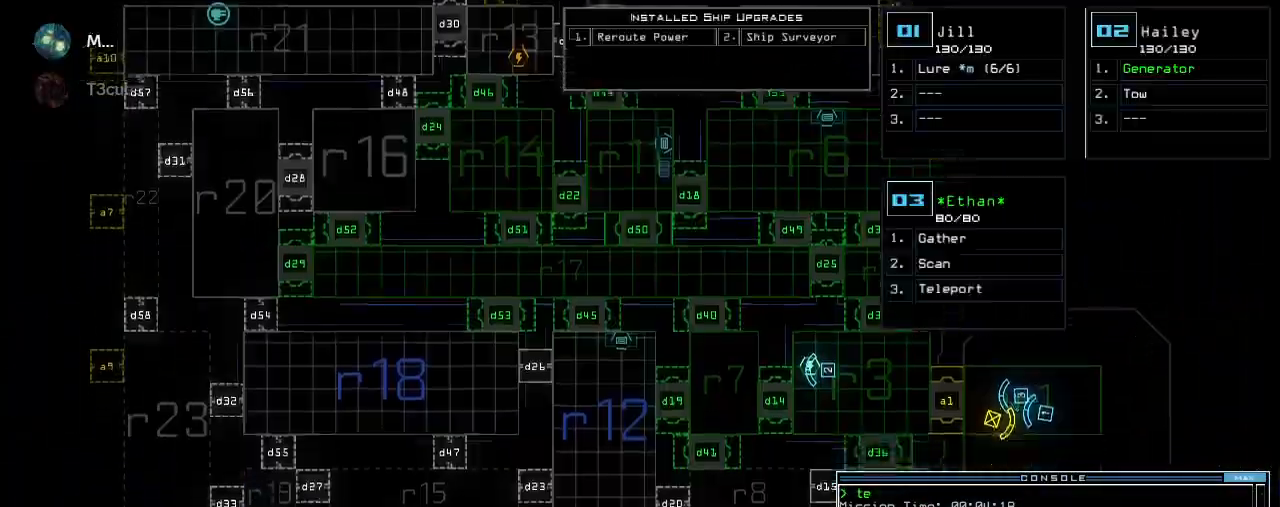
{"keys": [], "events": [[140, "down", "up"], [140, "right", "down"], [500, "right", "up"]]}